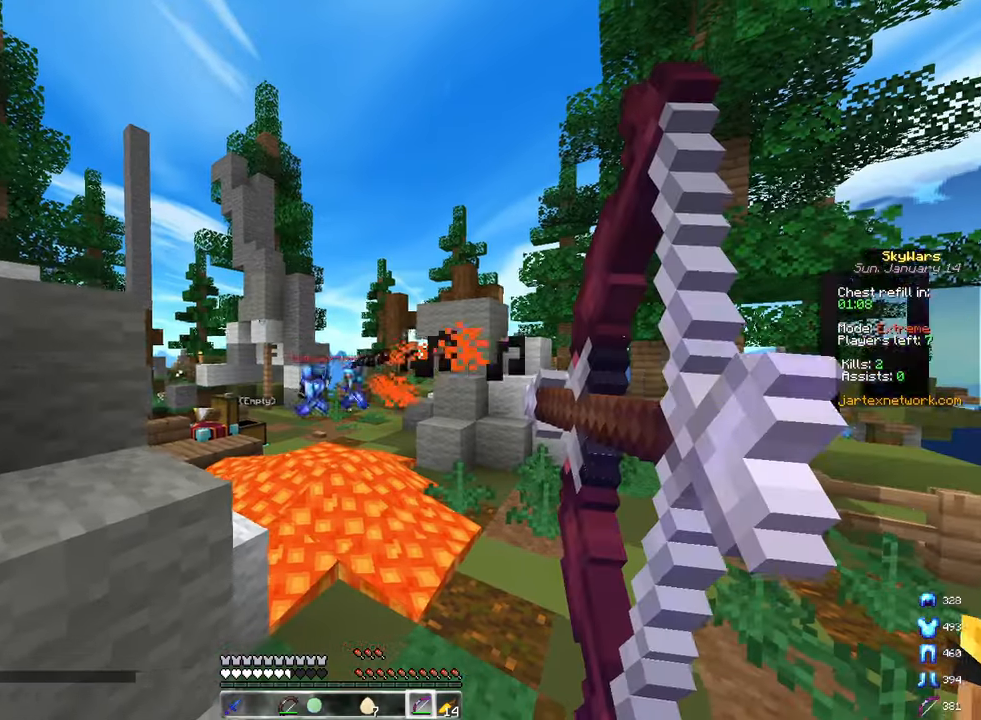
Gameplay with keyboard and mouse; each line is a JSON object with the keys and mouse buttons held at the frame after it. "events" lists presses ("down") and releases ("up") of "a", "d", "s", "space", "w", "mouse_left" and "mouse_right" between this image and that frame as [ms after this image, input, new state], when the widget could be followed in between. "mouse_left", "mouse_right" = the "left", "right" buttons of the "mouse" list. No other keys are recorded. Fast repeated clicks can show as one long hold. Mouse movement is not recorded.
{"keys": ["d"], "mouse": ["right"], "events": [[33, "d", "down"]]}
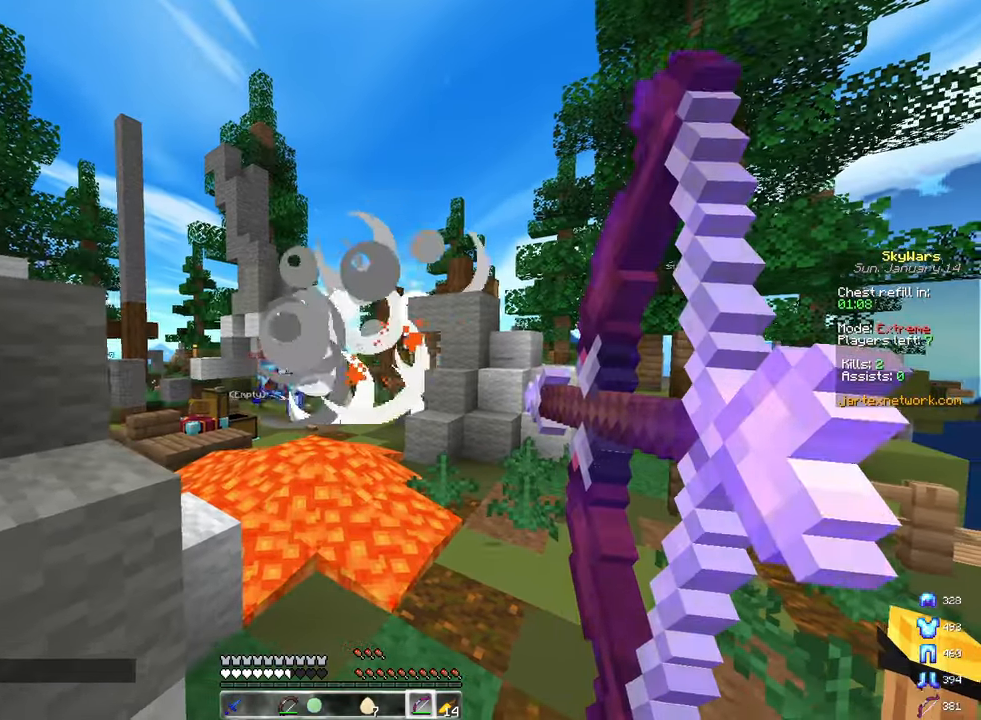
{"keys": ["a", "s"], "mouse": ["right"], "events": [[117, "d", "up"], [133, "a", "down"], [150, "s", "down"]]}
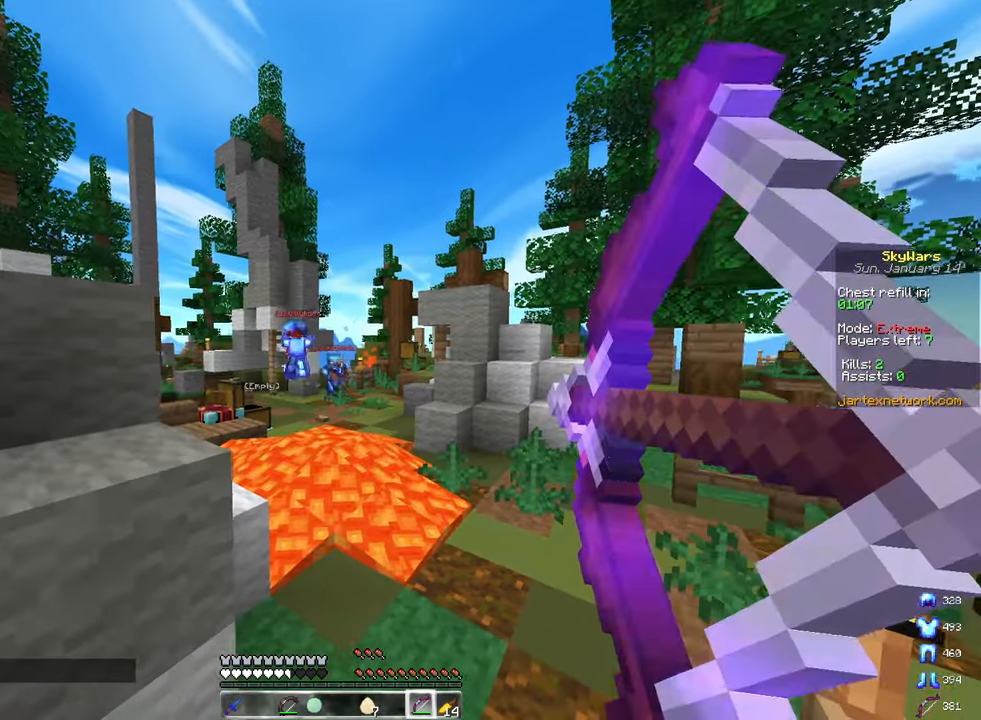
{"keys": ["d"], "mouse": ["right"], "events": [[150, "s", "up"], [167, "d", "down"], [167, "mouse_right", "up"], [183, "a", "up"], [217, "mouse_right", "down"]]}
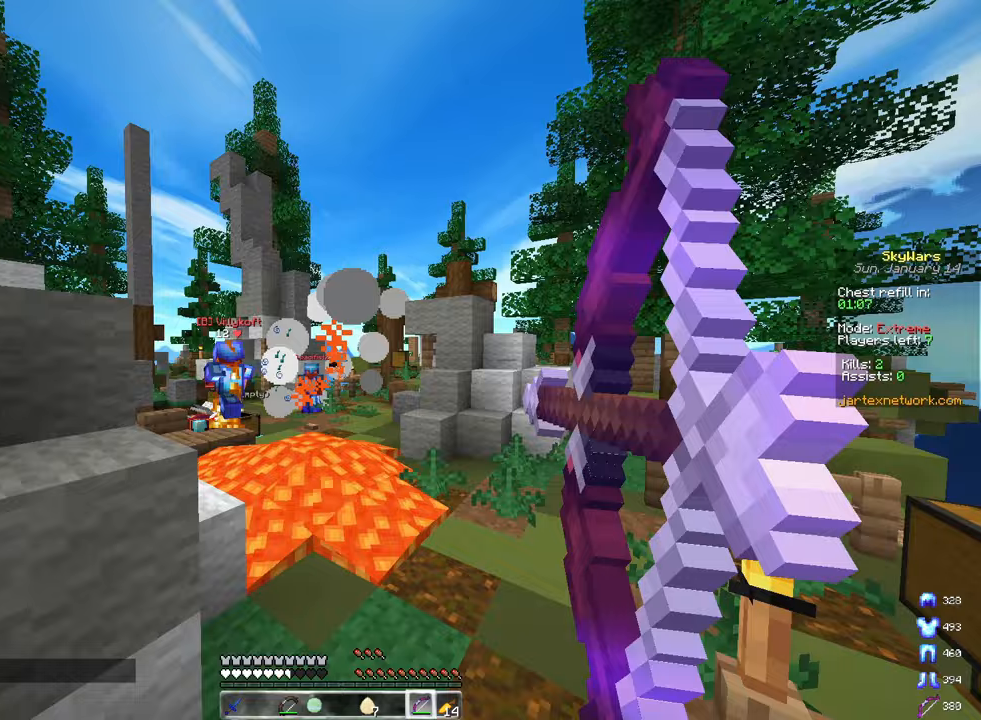
{"keys": ["a", "s"], "mouse": ["right"], "events": [[83, "a", "down"], [133, "d", "up"], [350, "s", "down"]]}
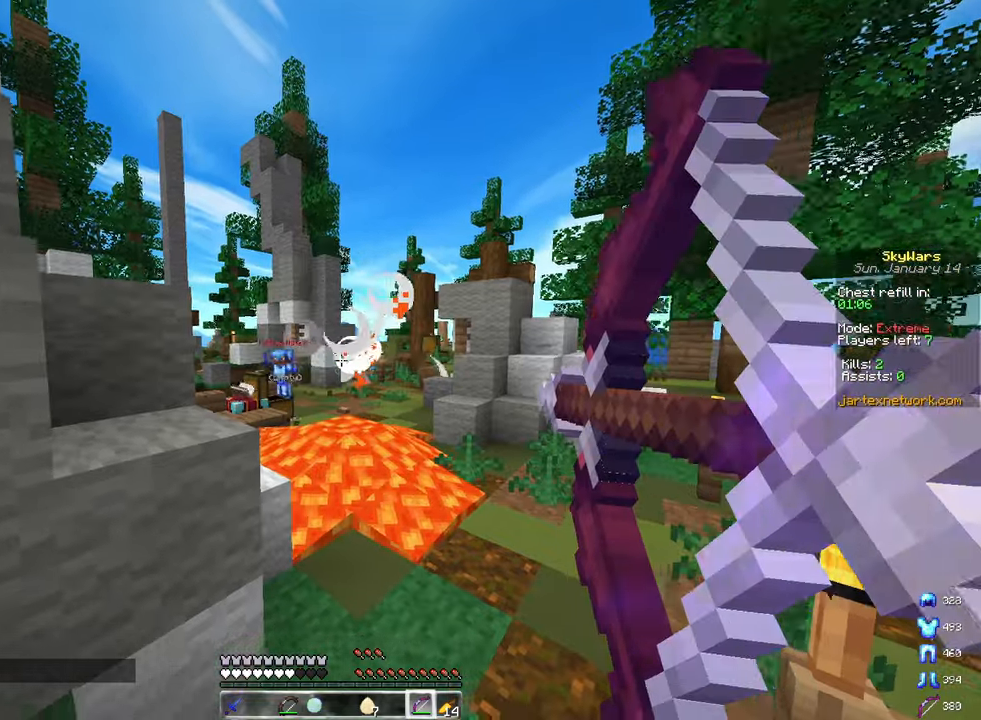
{"keys": ["w"], "mouse": [], "events": [[50, "d", "down"], [100, "a", "up"], [217, "s", "up"], [333, "mouse_right", "up"], [467, "w", "down"], [500, "d", "up"]]}
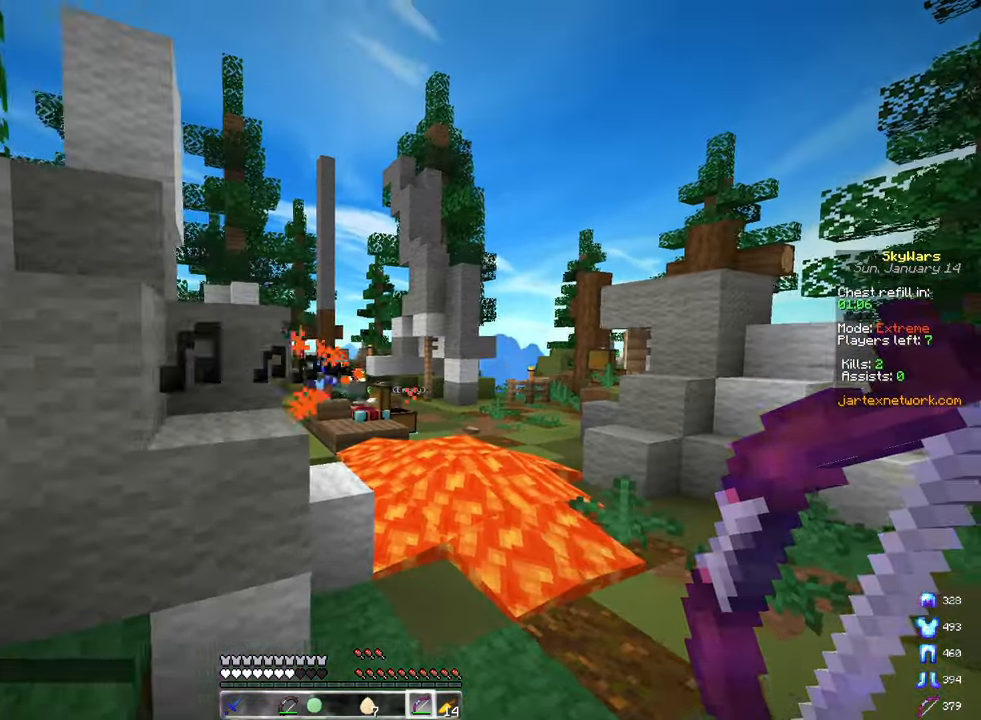
{"keys": ["a"], "mouse": [], "events": [[133, "space", "down"], [167, "a", "down"], [483, "space", "up"], [483, "w", "up"]]}
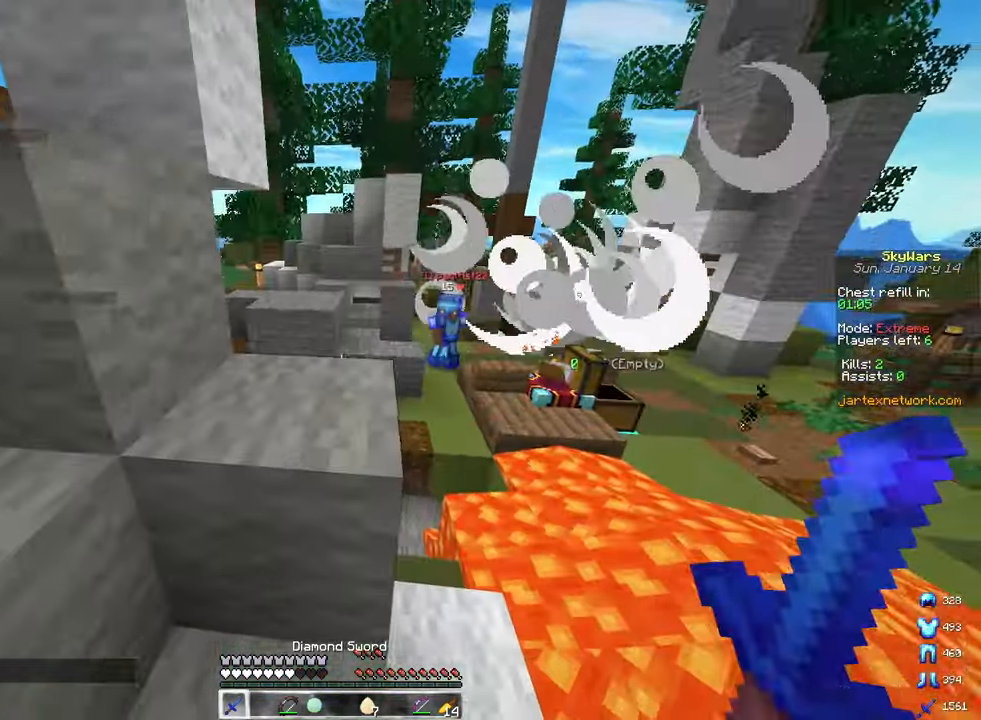
{"keys": ["a"], "mouse": [], "events": [[17, "a", "up"], [67, "d", "down"], [67, "space", "down"], [100, "w", "down"], [217, "a", "down"], [267, "d", "up"], [333, "space", "up"], [433, "w", "up"]]}
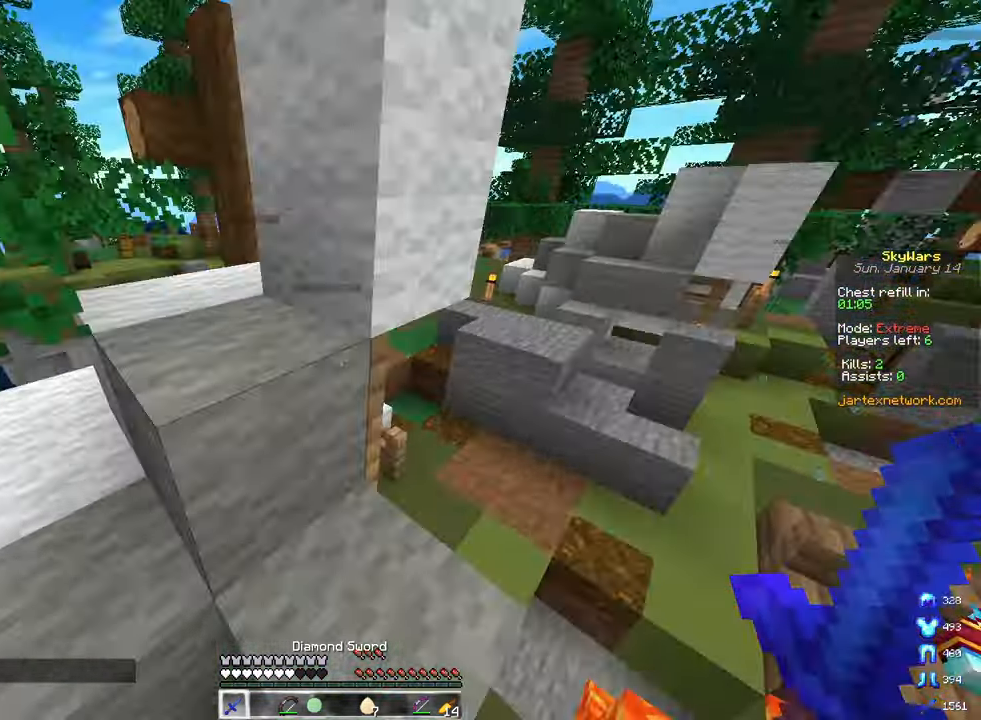
{"keys": ["d", "w"], "mouse": [], "events": [[33, "space", "down"], [33, "w", "down"], [350, "space", "up"], [450, "d", "down"], [483, "a", "up"]]}
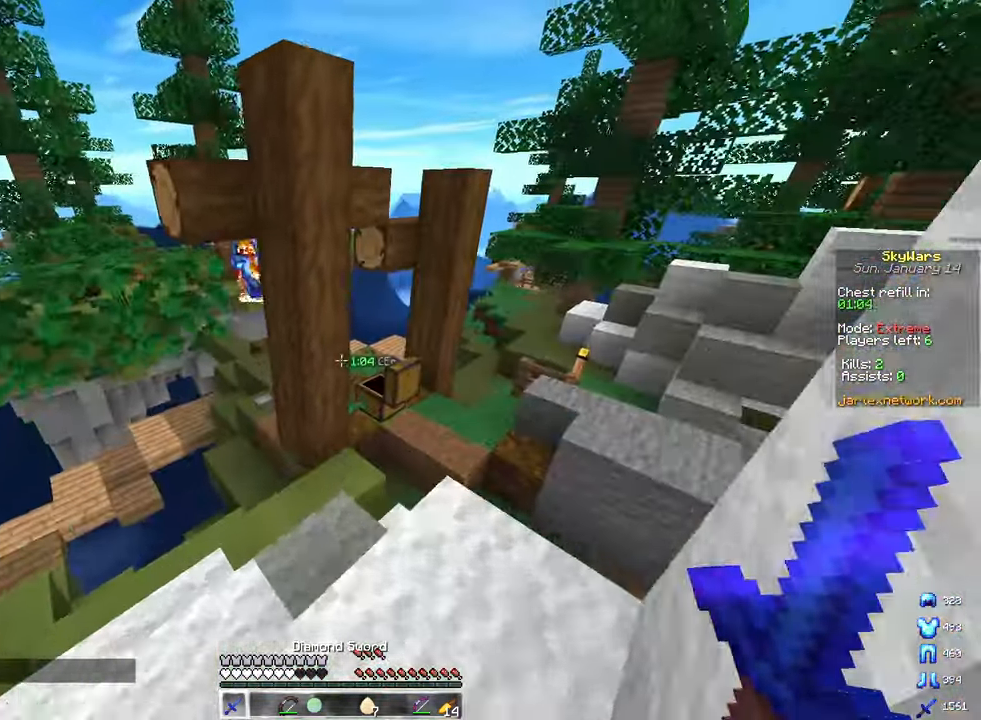
{"keys": [], "mouse": ["right"], "events": [[150, "w", "up"], [250, "a", "down"], [267, "d", "up"], [383, "a", "up"], [400, "mouse_right", "down"]]}
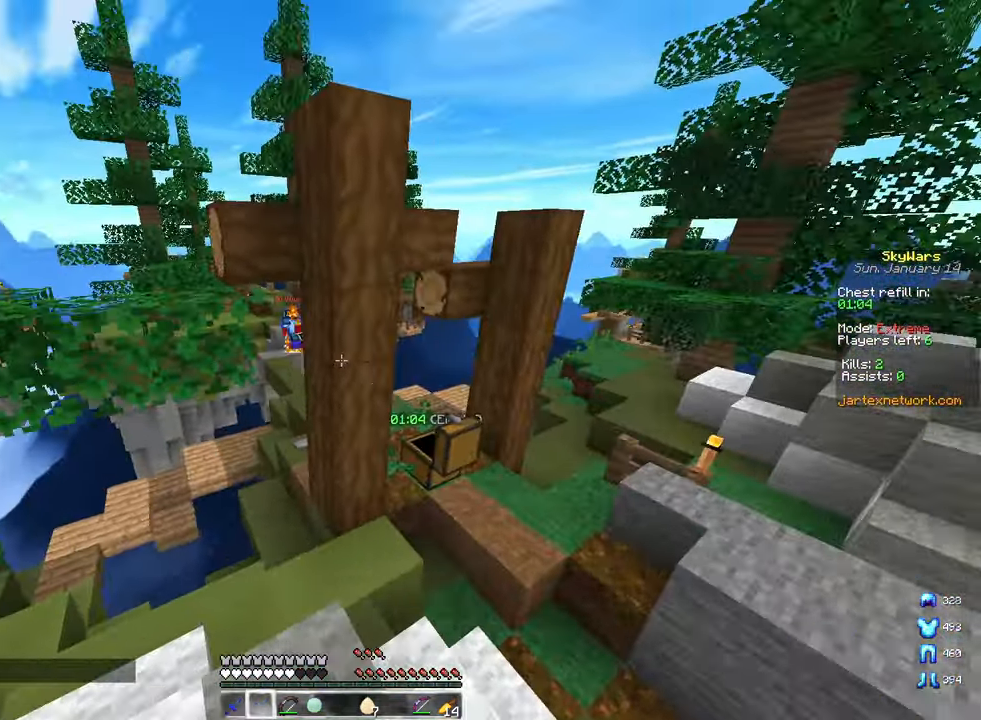
{"keys": ["d", "space"], "mouse": [], "events": [[183, "a", "down"], [250, "mouse_right", "up"], [283, "d", "down"], [367, "a", "up"], [383, "space", "down"]]}
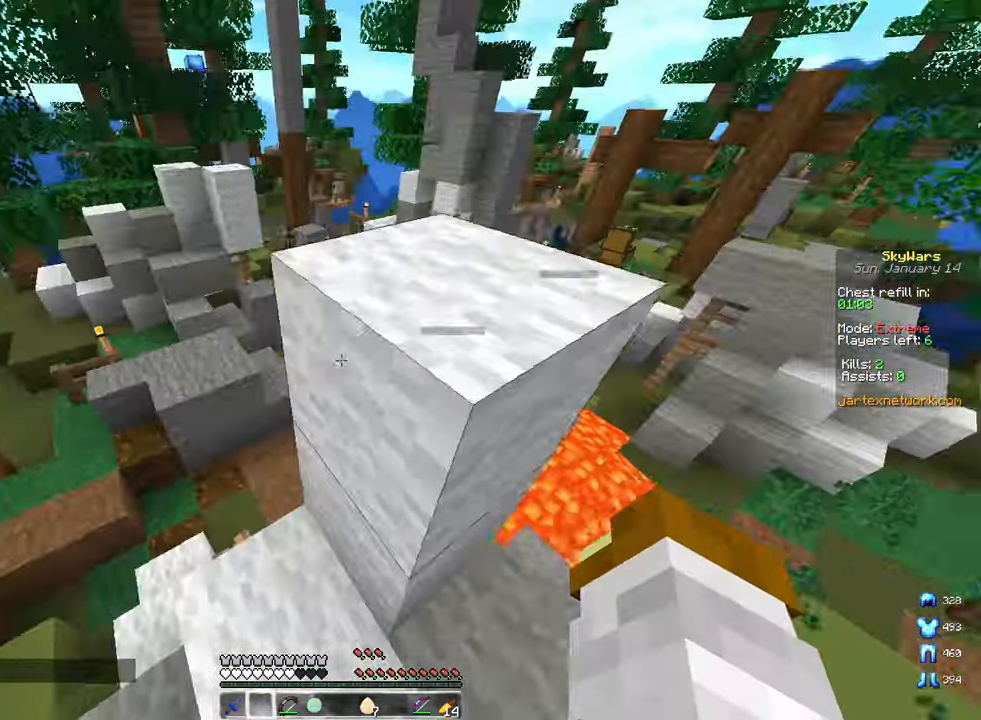
{"keys": ["a", "d"], "mouse": [], "events": [[267, "space", "up"], [350, "a", "down"], [350, "d", "up"], [500, "d", "down"]]}
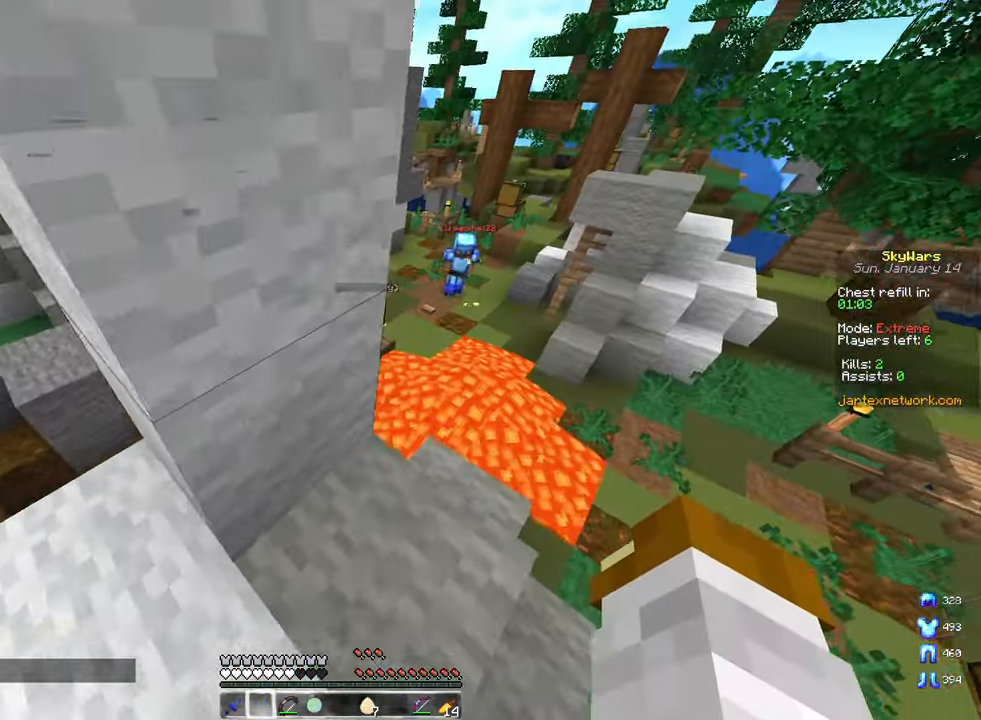
{"keys": [], "mouse": [], "events": [[17, "a", "up"], [200, "d", "up"]]}
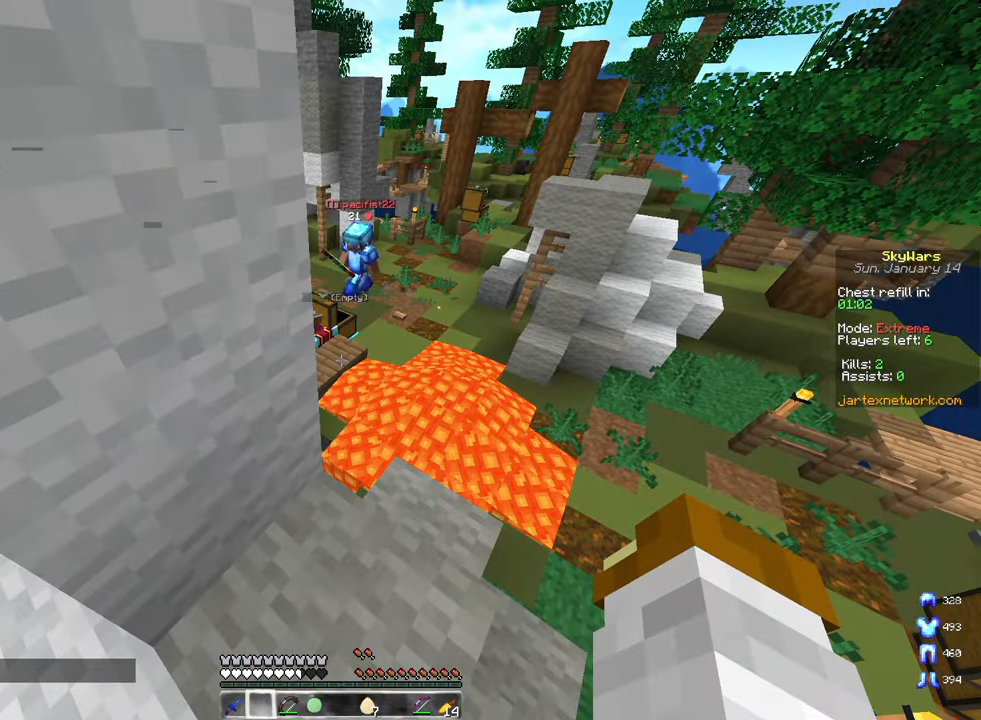
{"keys": [], "mouse": [], "events": []}
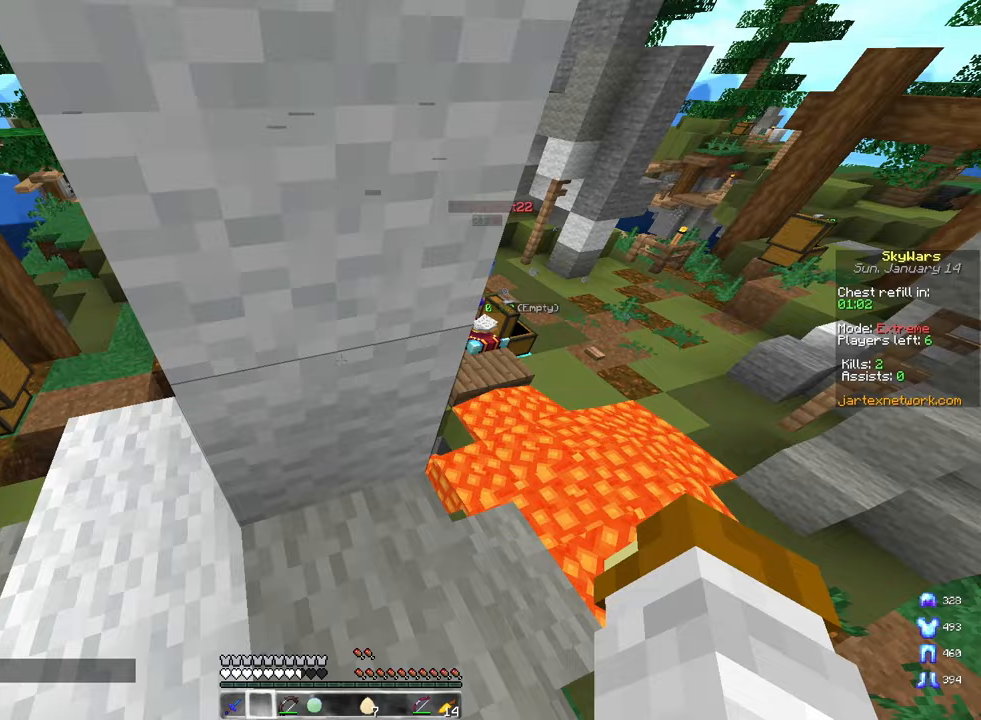
{"keys": [], "mouse": [], "events": [[183, "d", "down"], [417, "d", "up"]]}
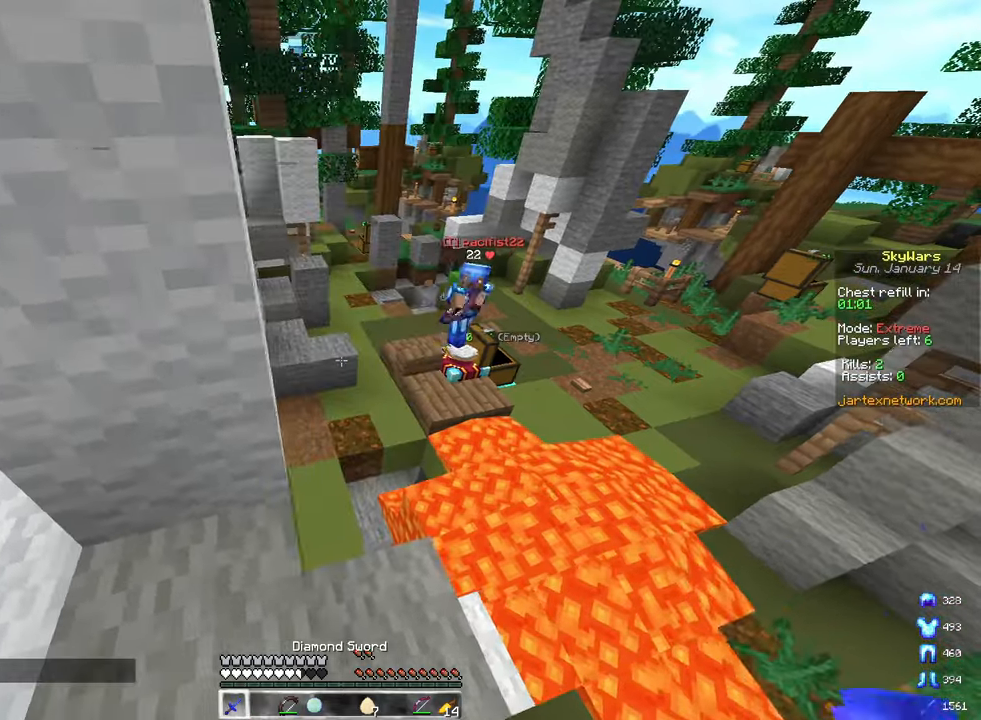
{"keys": ["a", "w"], "mouse": [], "events": [[67, "a", "down"], [233, "w", "down"]]}